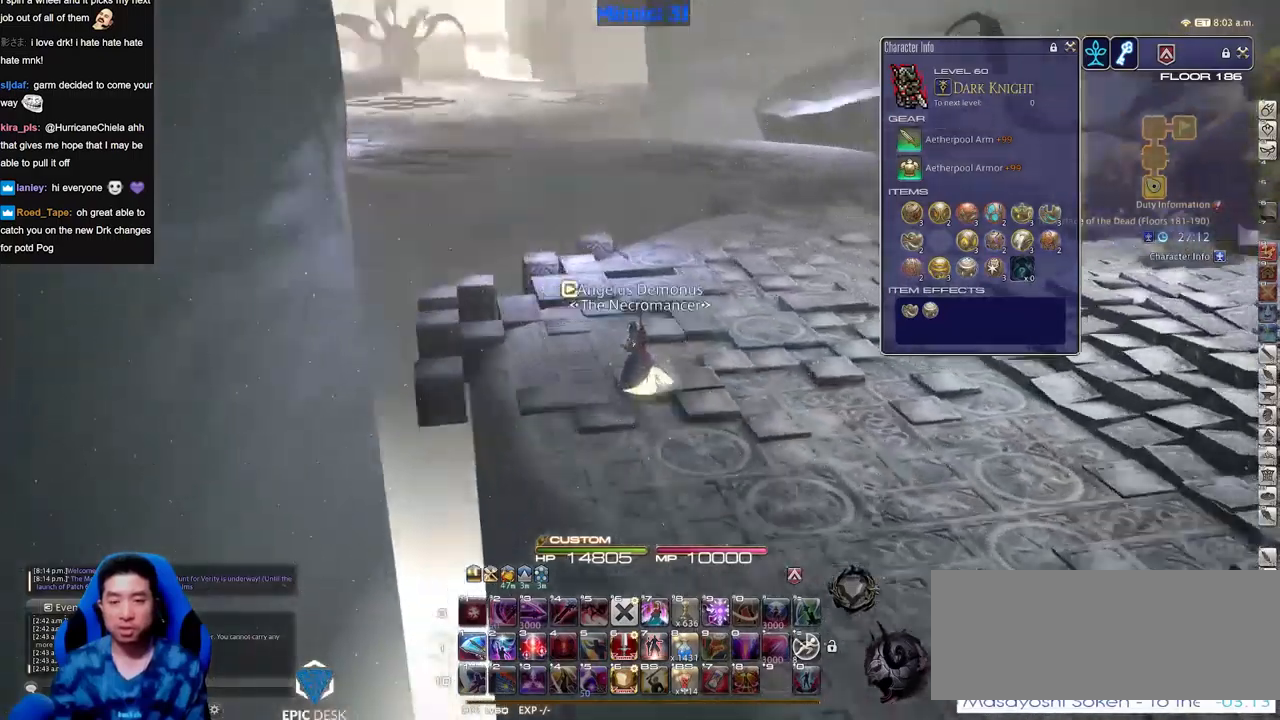
Gameplay with keyboard; each line is a JSON object with the keys held at the frame after it. "events" lists presses ("down") and releases ("up") of "a", "down", "escape", "f1", "f10", "f11", "f12", "f2", "f3", "f4", "f5", "f6", "f7", "f8", "f9", "left", "rbracket", "right", "s", "up" and "w" between this image and that frame as [ms after this image, input, new state], when the widget could be followed in between. No other keys are recorded. Mouse input is not recorded.
{"keys": ["w"], "events": [[50, "rbracket", "up"], [150, "a", "up"]]}
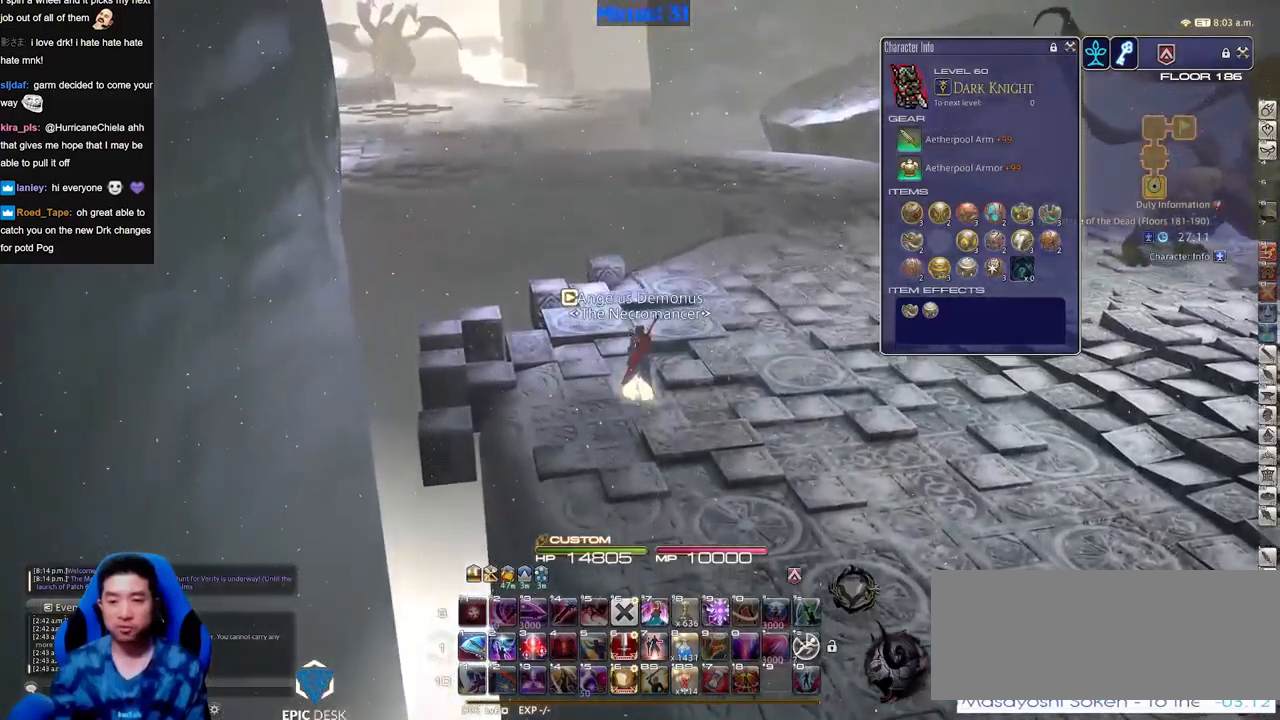
{"keys": ["w"], "events": [[167, "rbracket", "down"], [217, "rbracket", "up"]]}
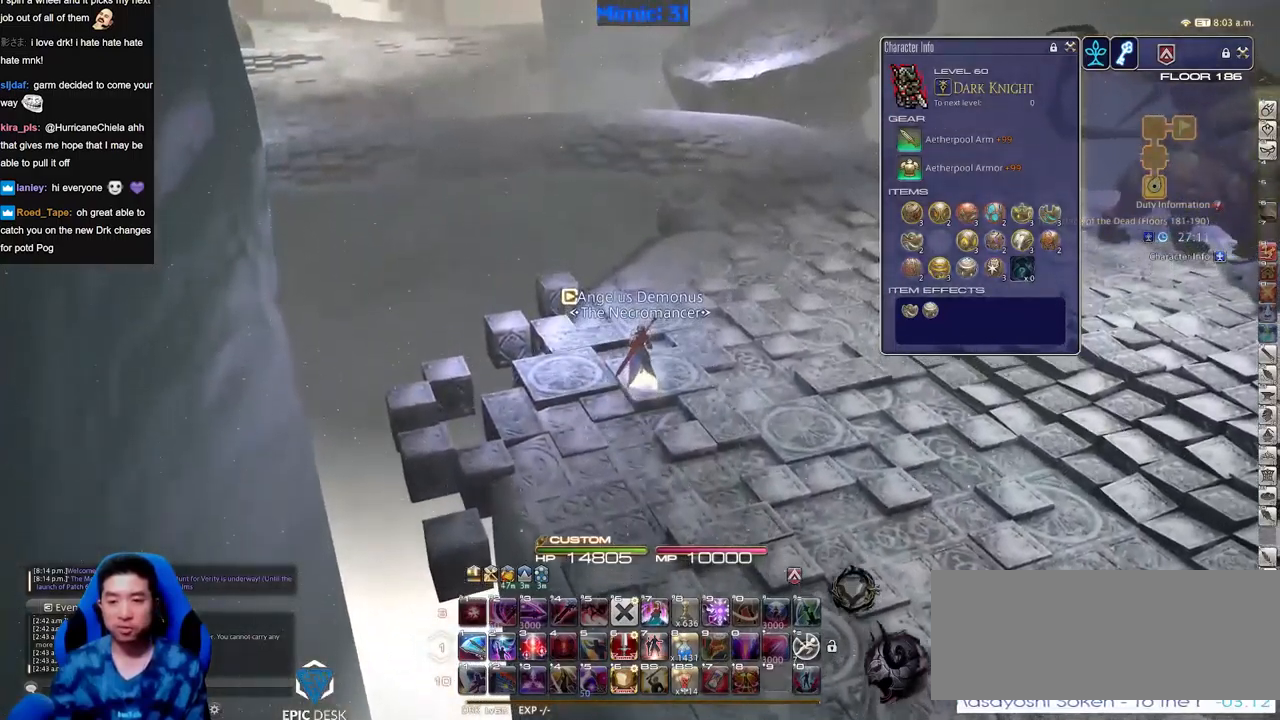
{"keys": ["w"], "events": [[133, "rbracket", "down"], [233, "rbracket", "up"]]}
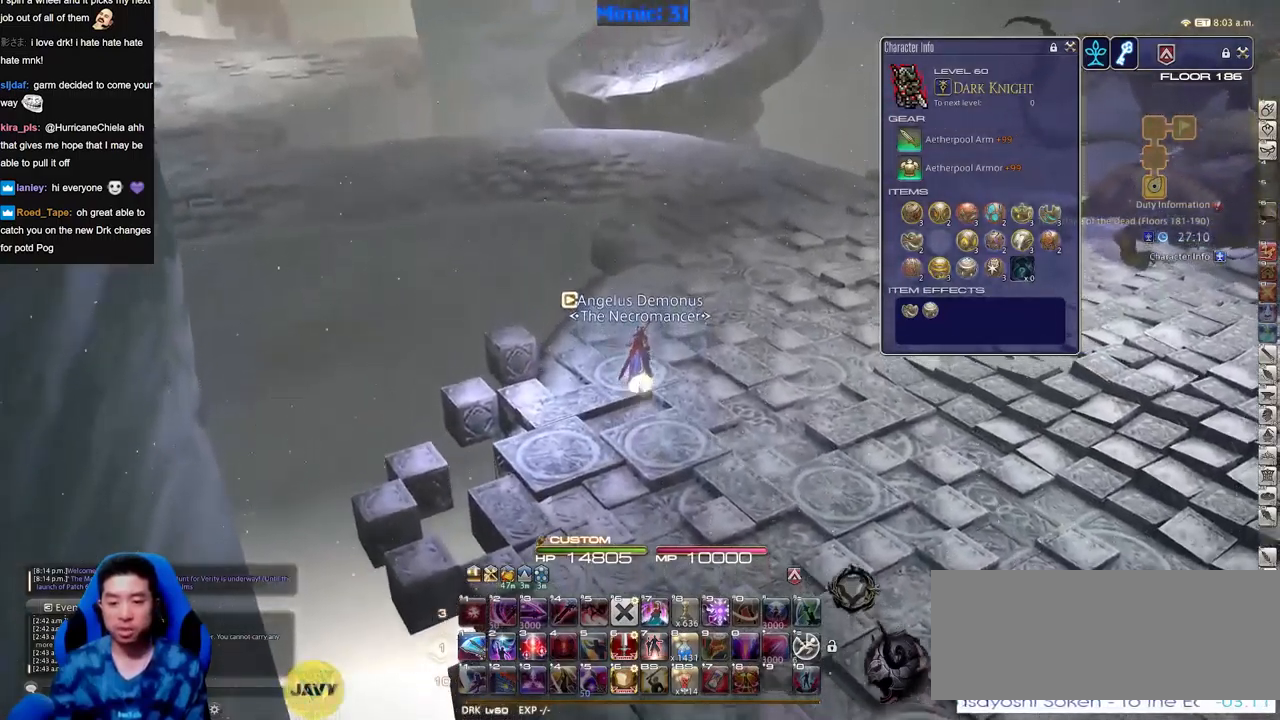
{"keys": ["w"], "events": []}
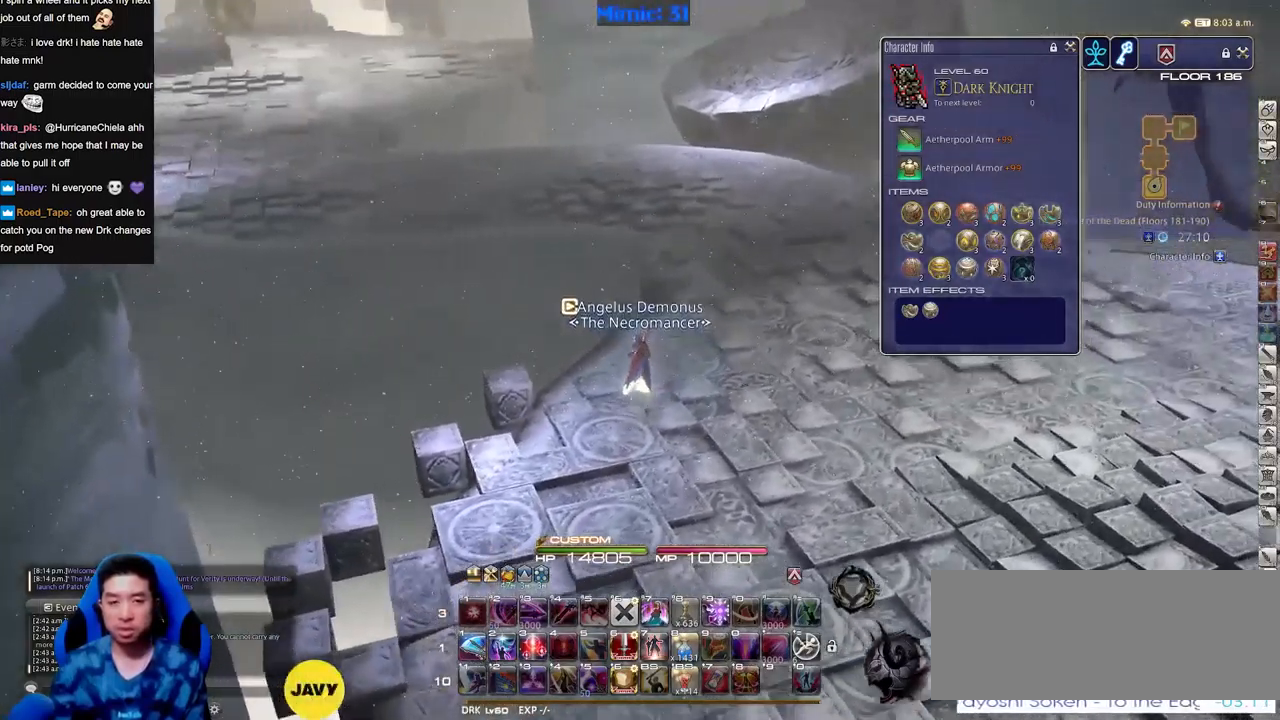
{"keys": ["w"], "events": []}
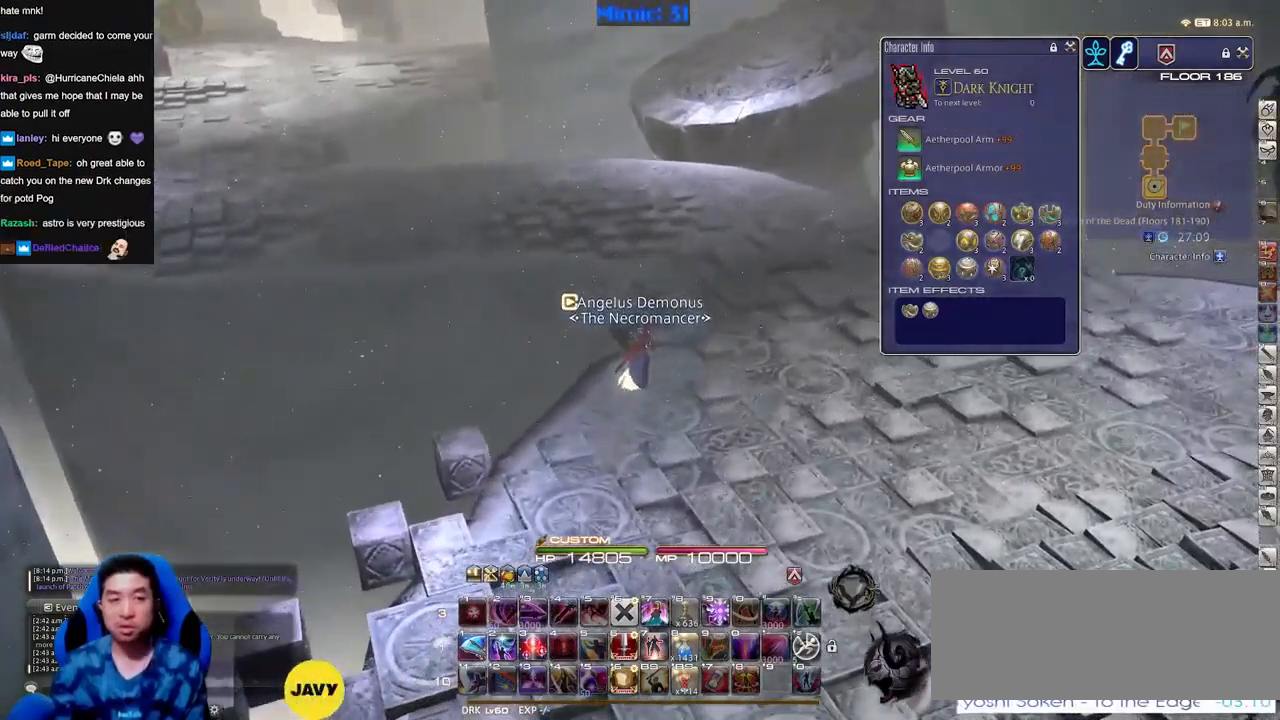
{"keys": ["w"], "events": []}
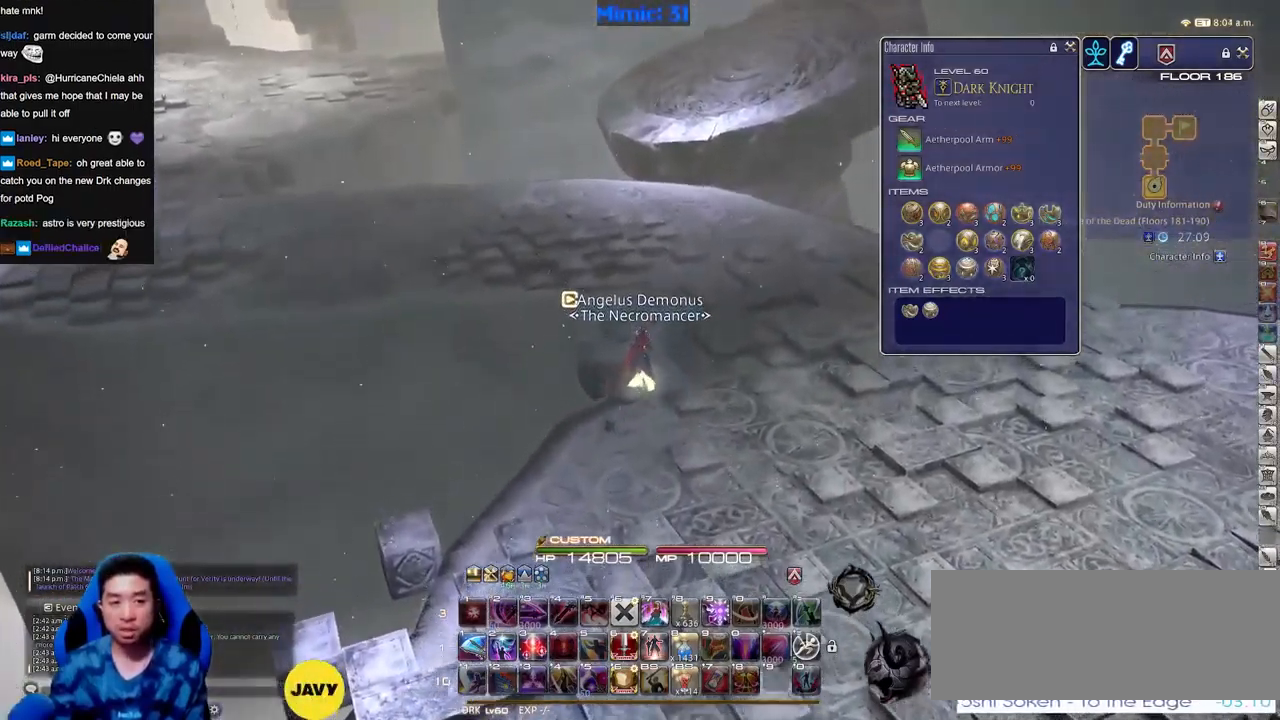
{"keys": ["w"], "events": []}
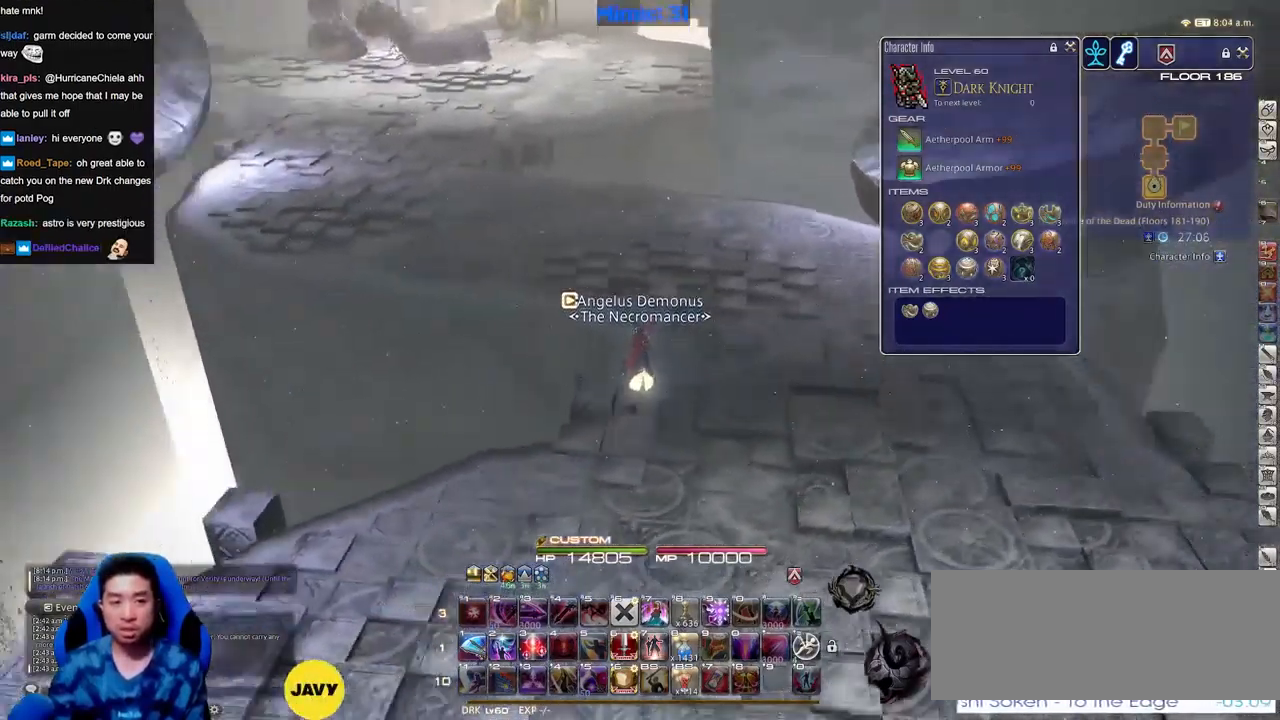
{"keys": ["w"], "events": []}
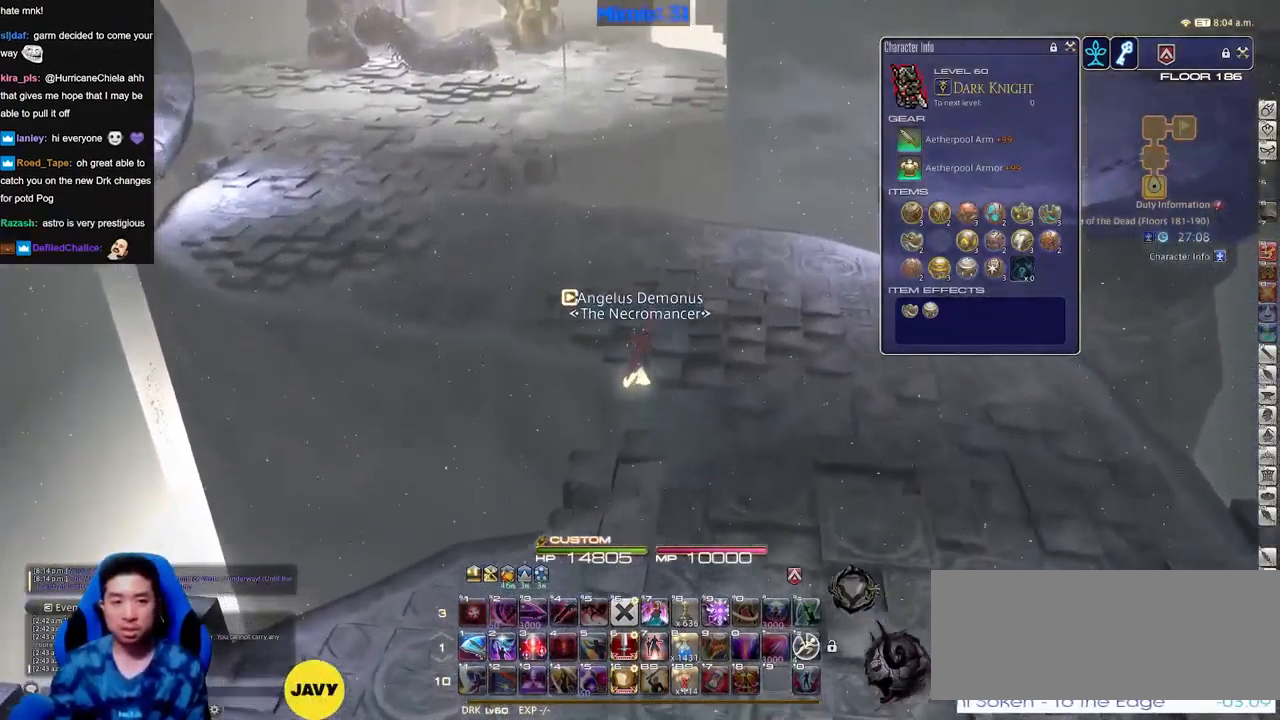
{"keys": ["a", "w"], "events": [[16, "a", "down"], [16, "rbracket", "down"], [116, "rbracket", "up"]]}
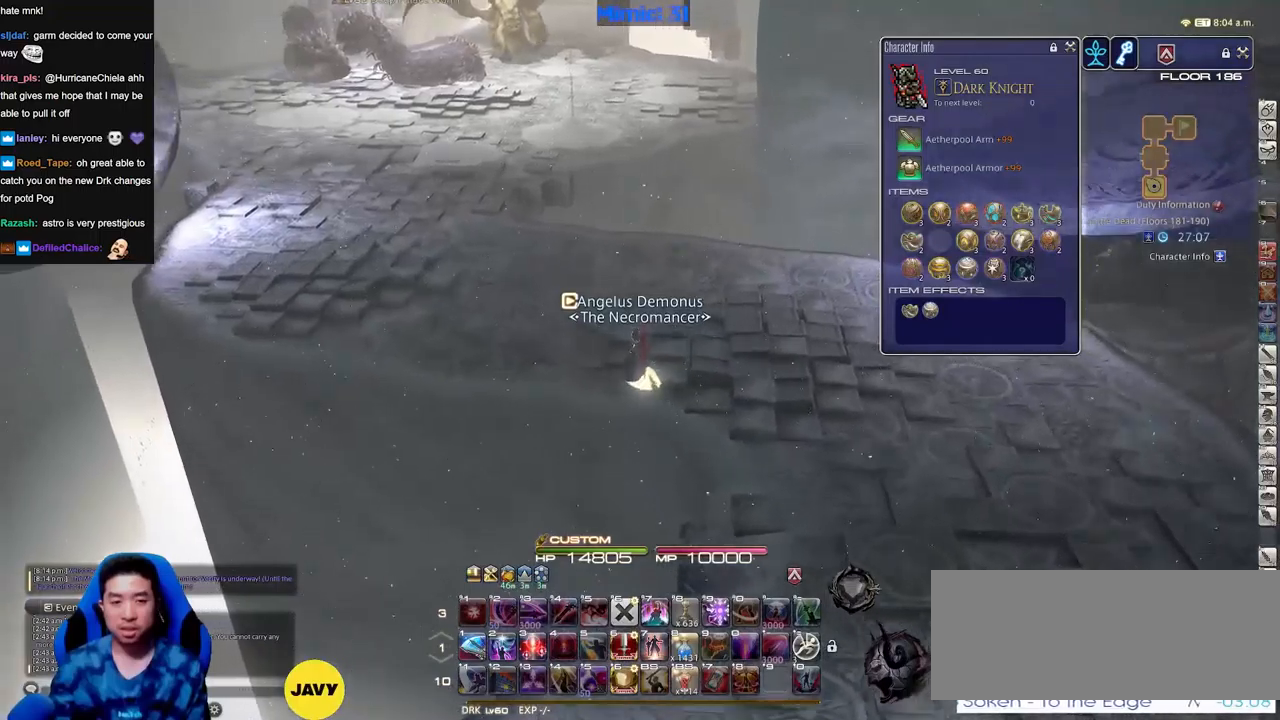
{"keys": ["a", "w"], "events": []}
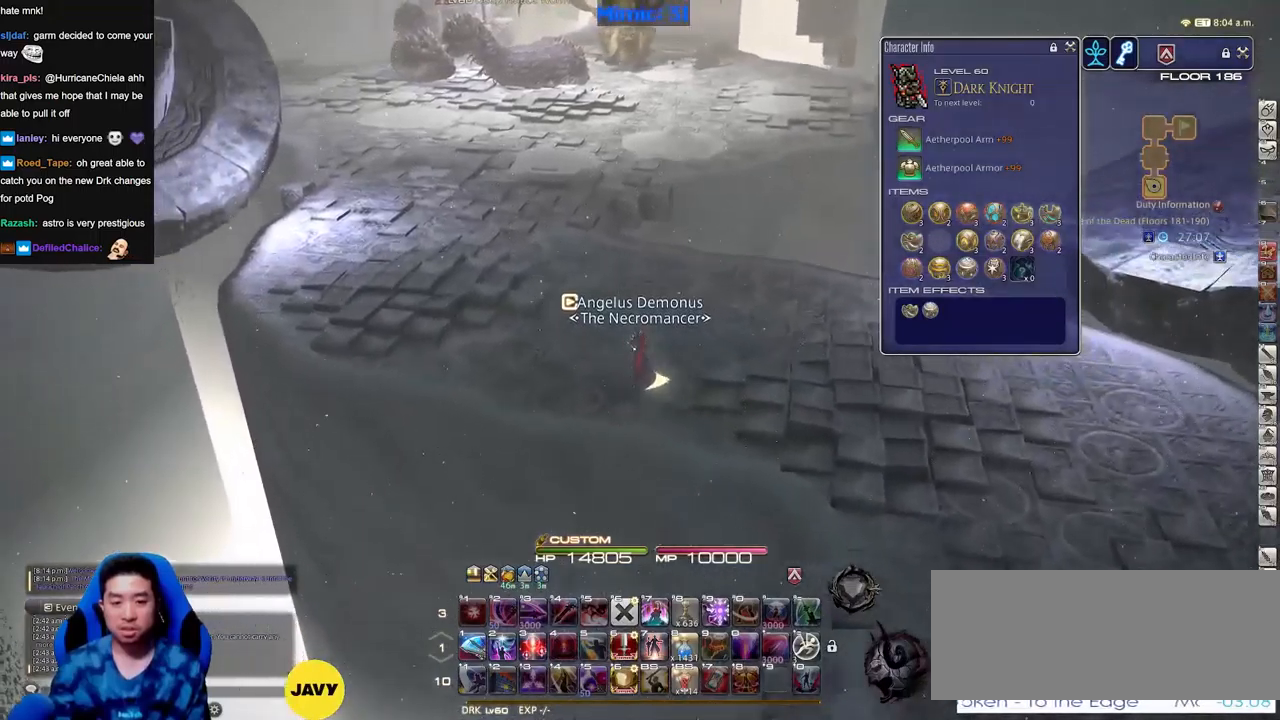
{"keys": ["a", "w"], "events": []}
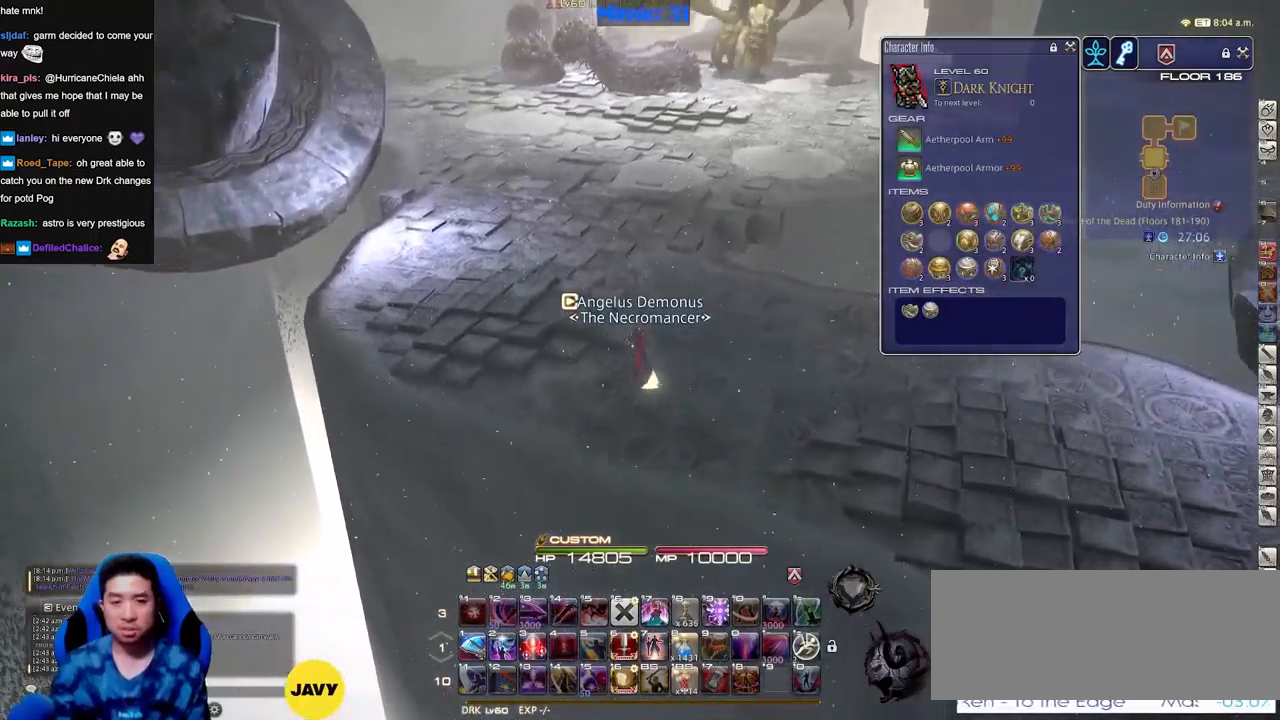
{"keys": ["a", "w"], "events": []}
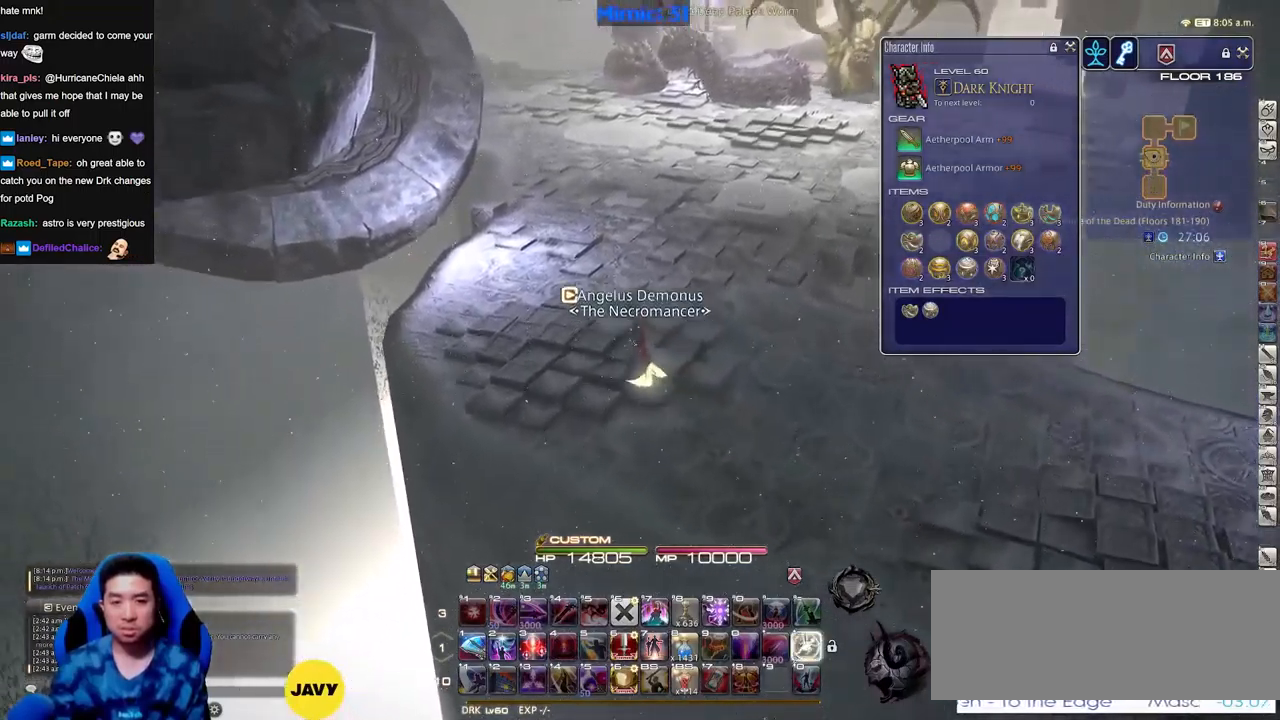
{"keys": ["a", "w"], "events": []}
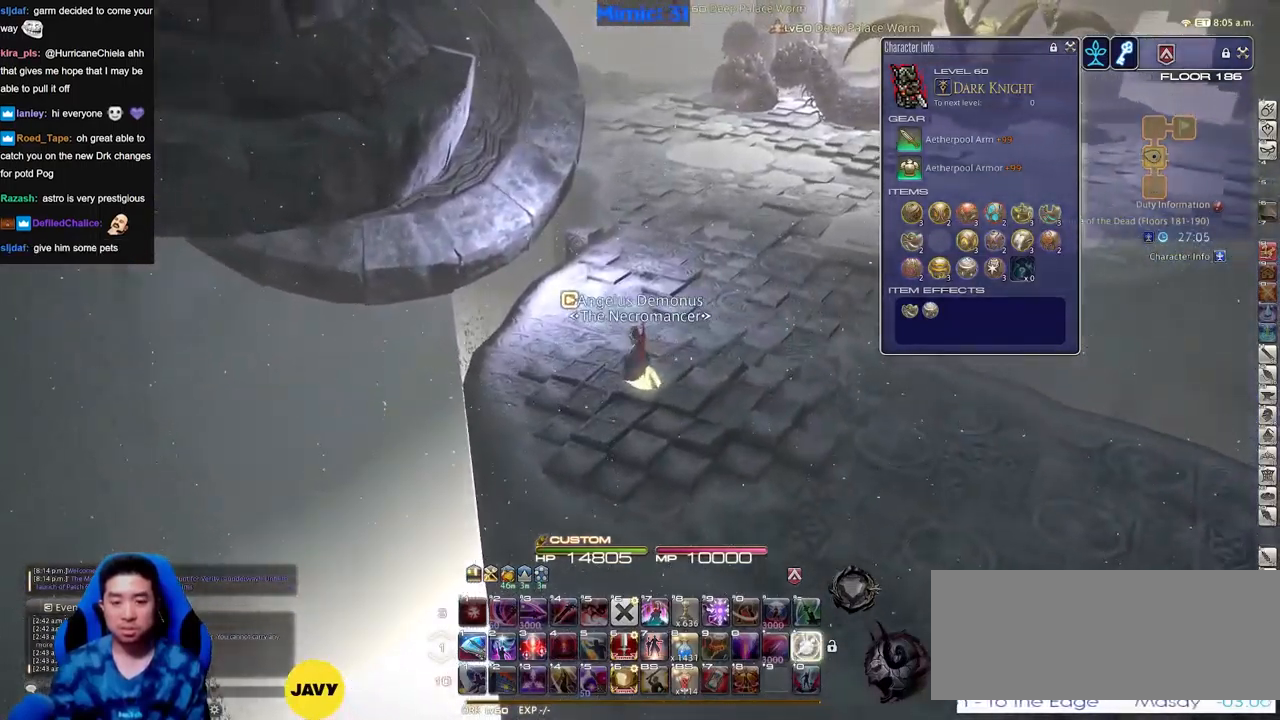
{"keys": ["w"], "events": [[151, "a", "up"]]}
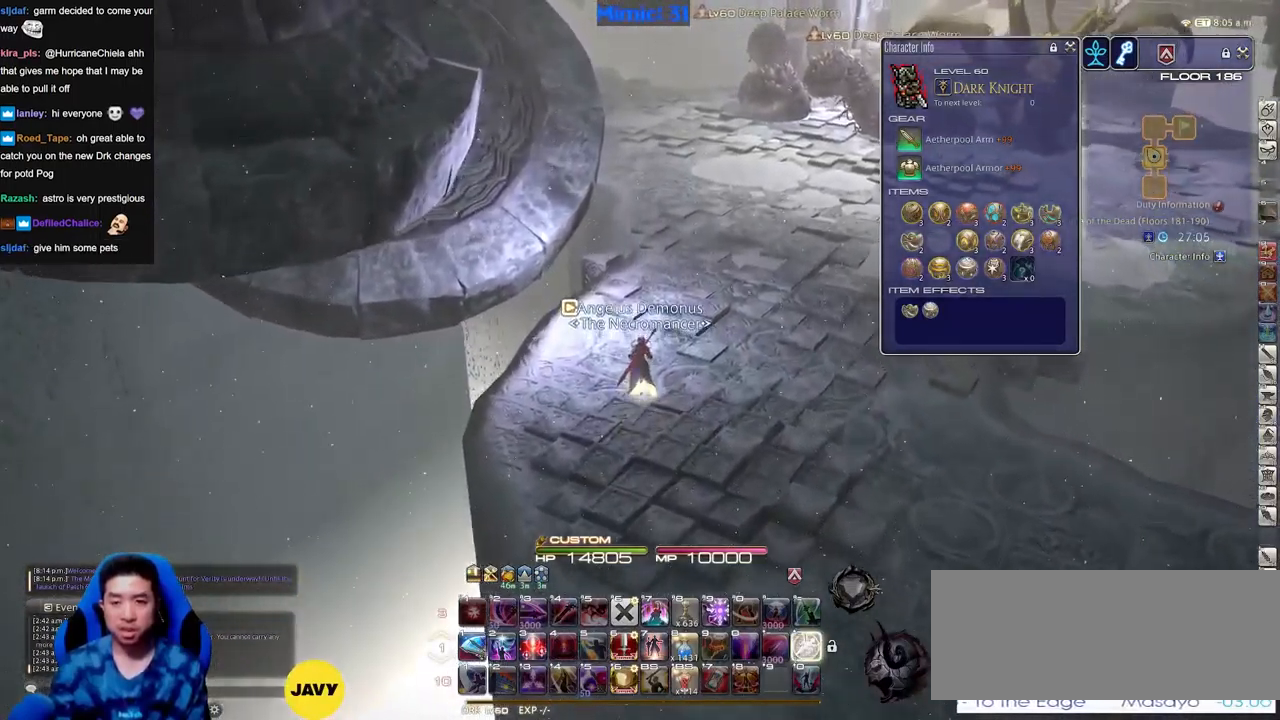
{"keys": ["w"], "events": []}
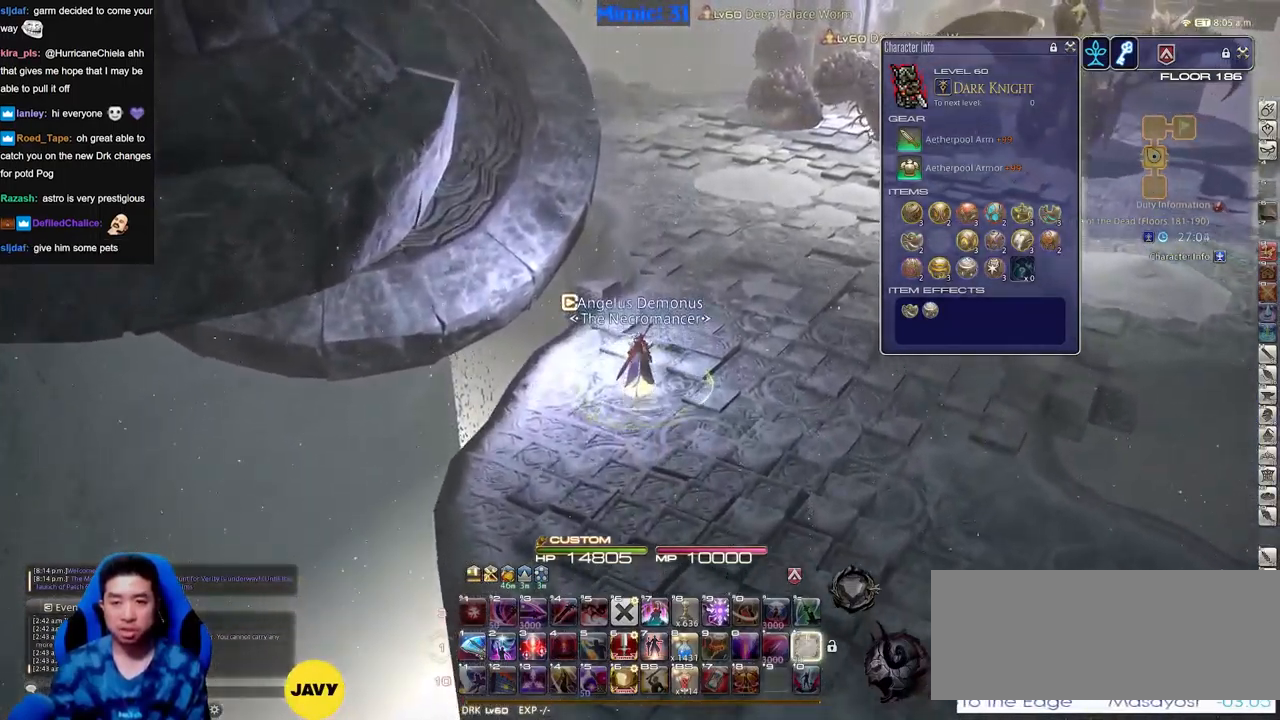
{"keys": ["w"], "events": []}
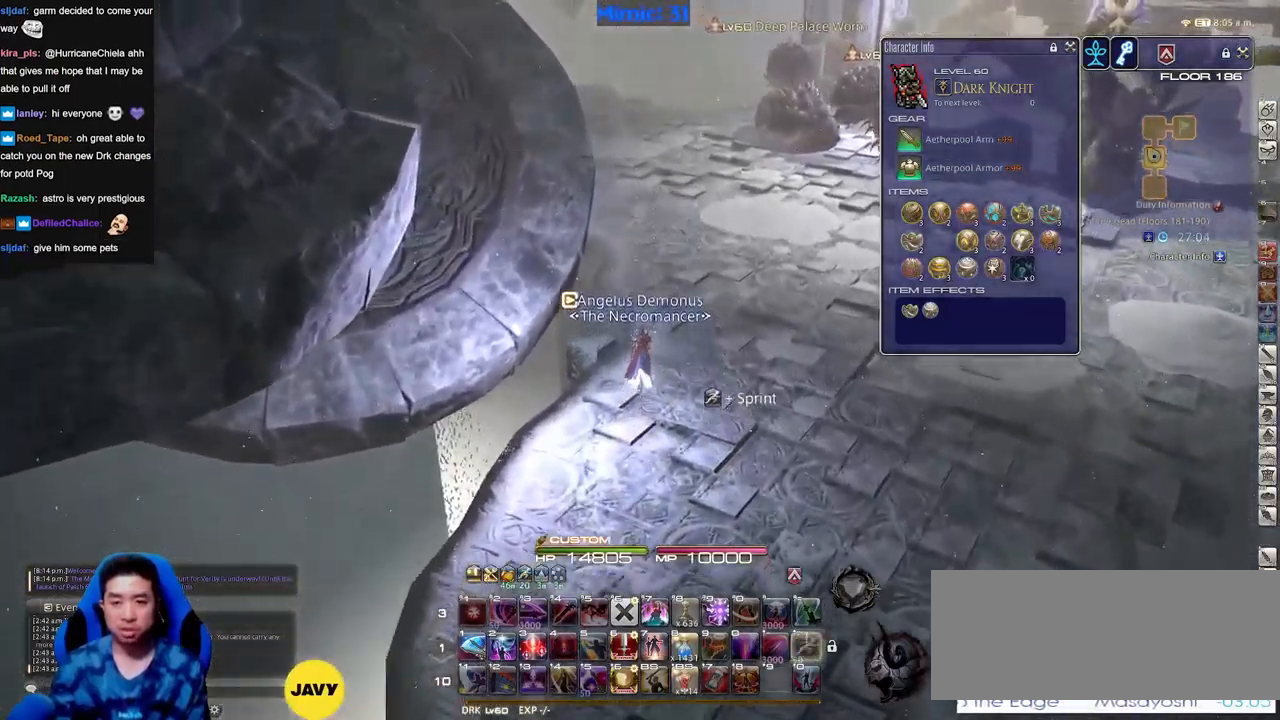
{"keys": ["w"], "events": []}
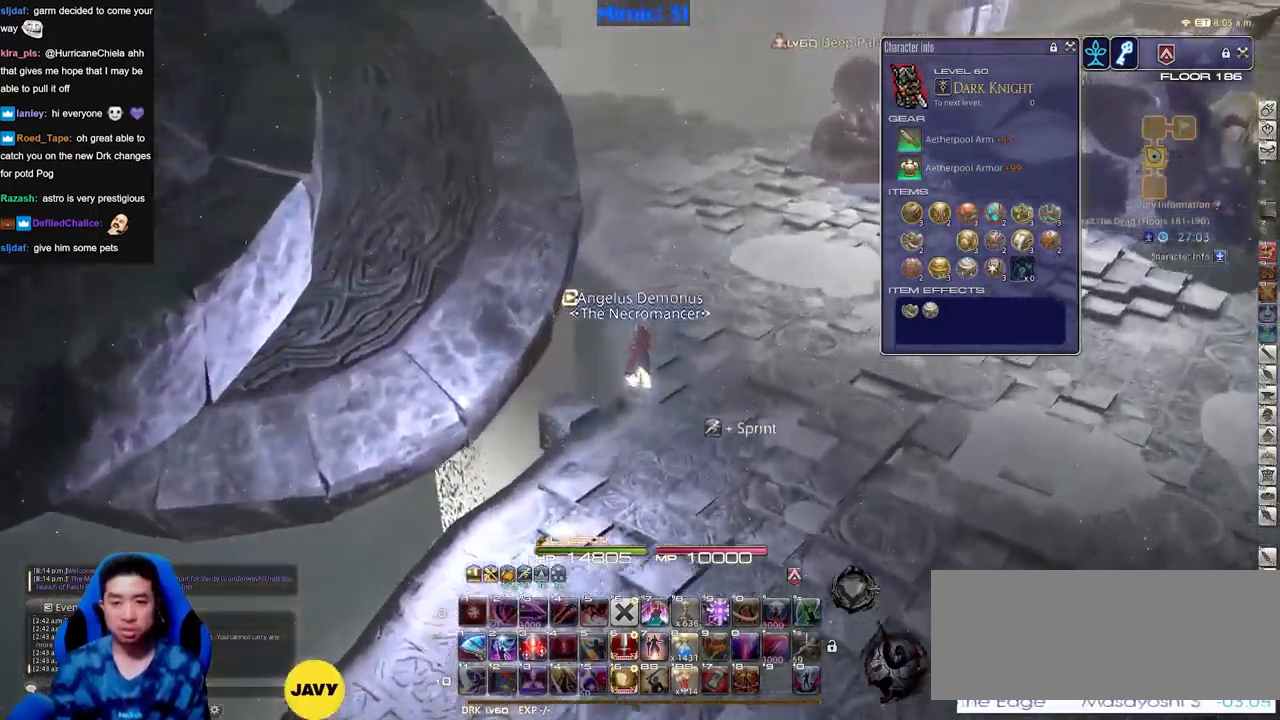
{"keys": ["w"], "events": []}
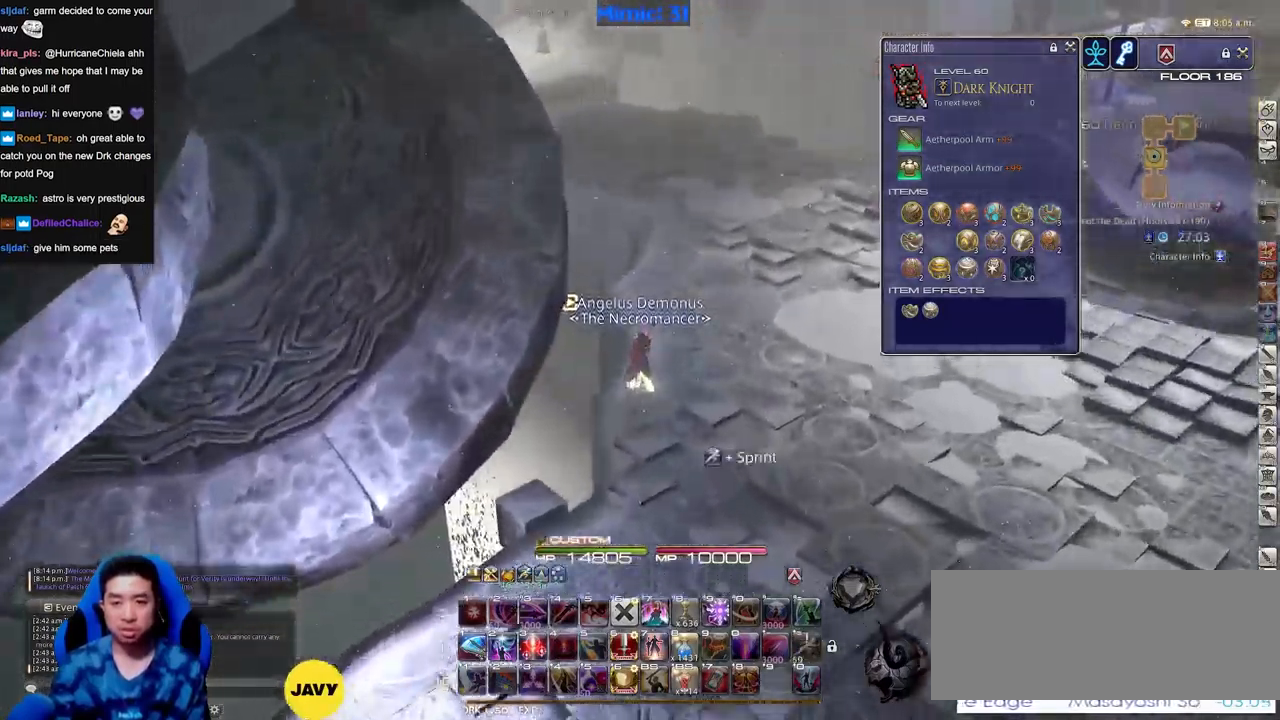
{"keys": ["w"], "events": [[267, "a", "down"], [367, "a", "up"]]}
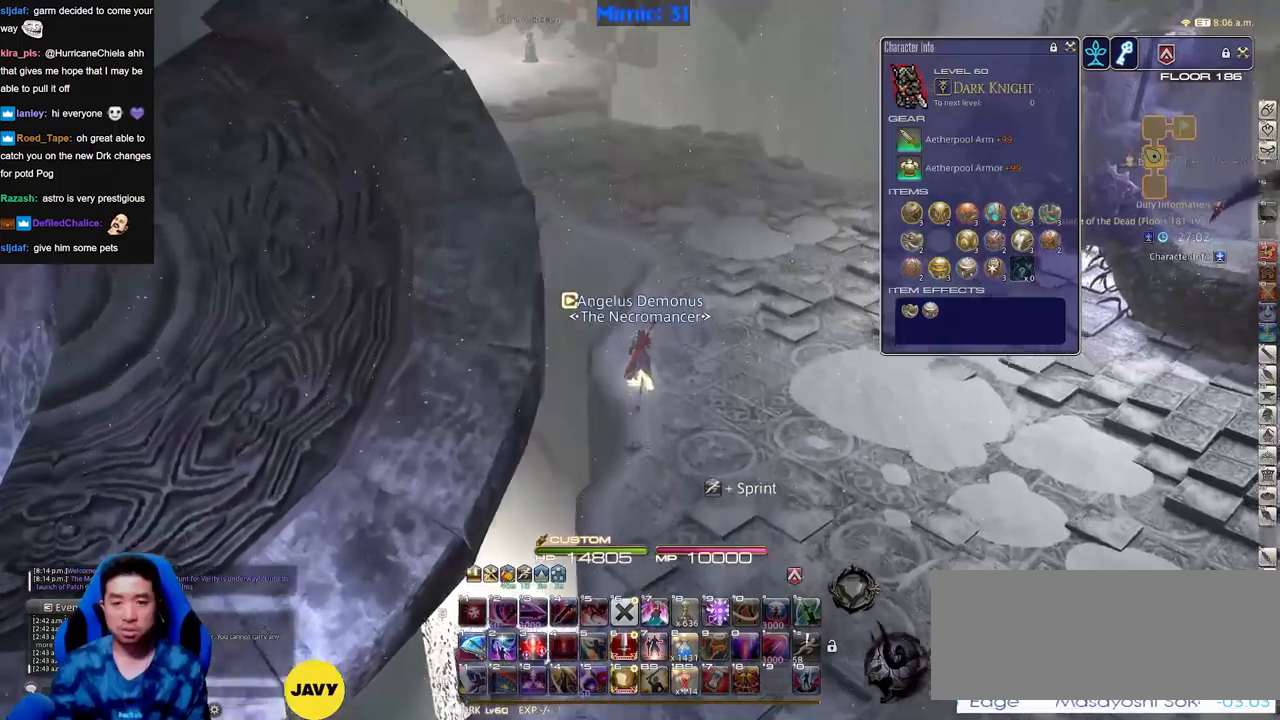
{"keys": ["w"], "events": []}
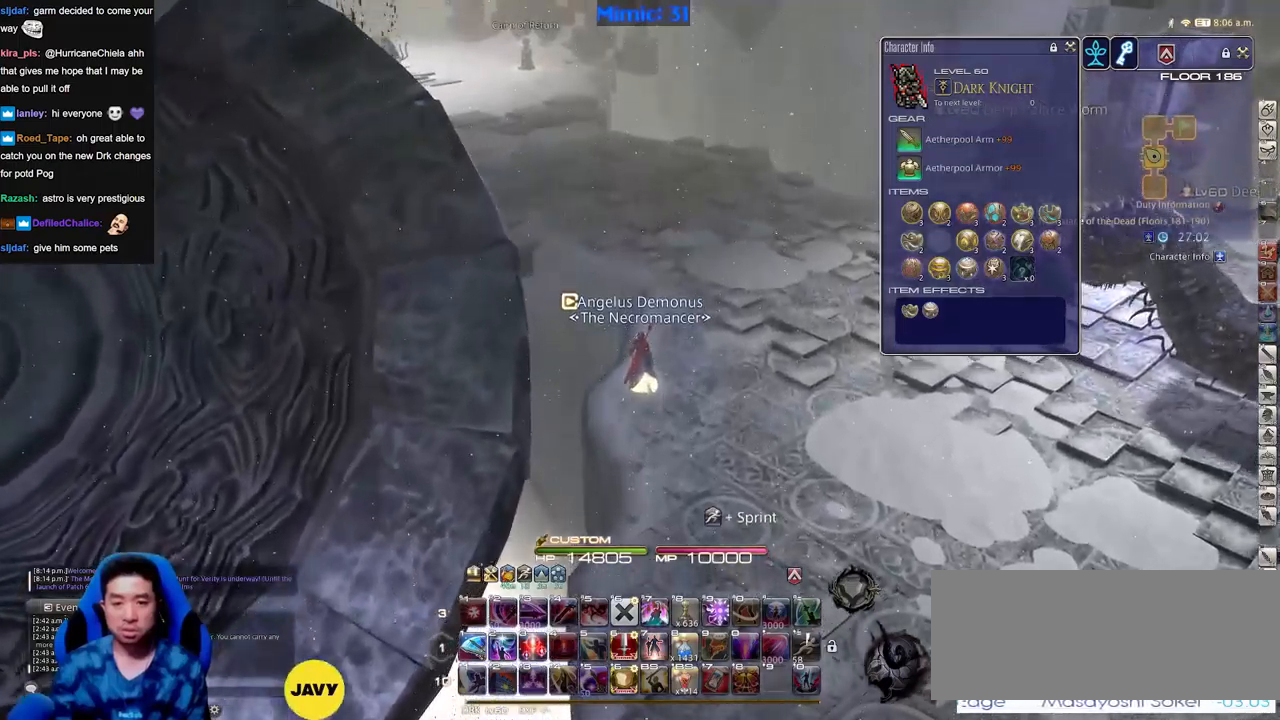
{"keys": ["rbracket", "w"], "events": [[501, "rbracket", "down"]]}
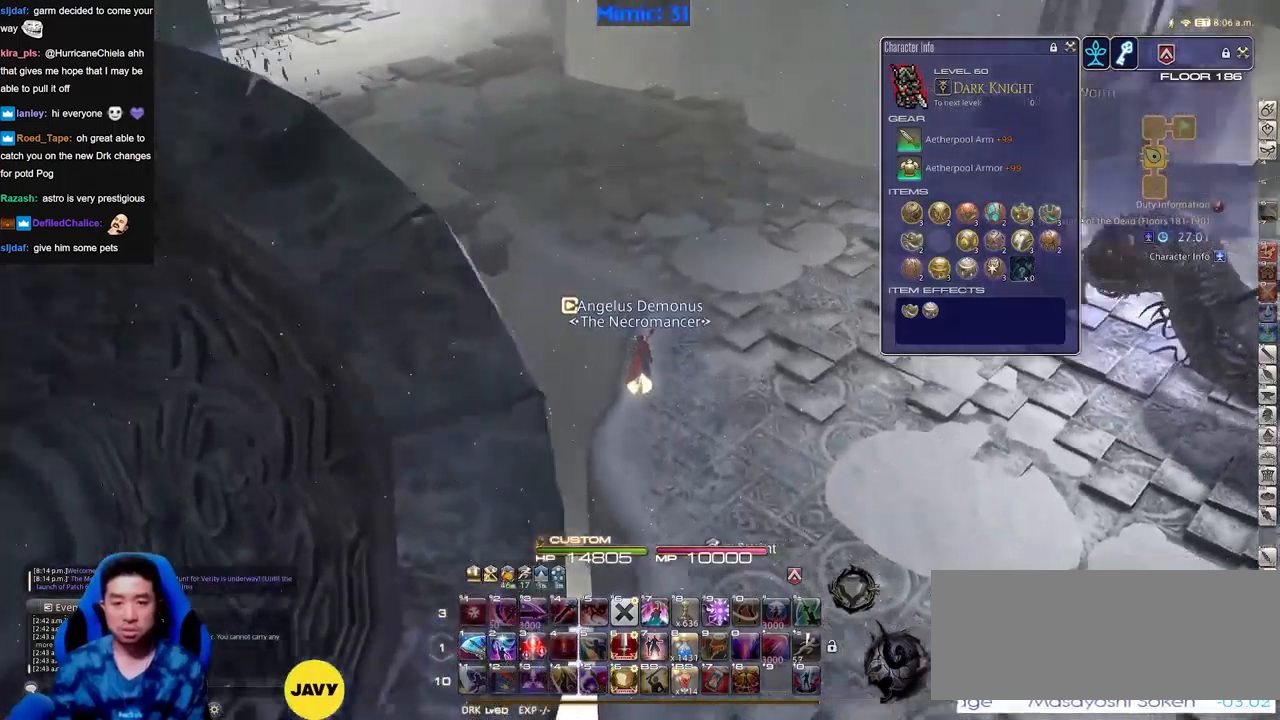
{"keys": ["w"], "events": [[33, "rbracket", "up"]]}
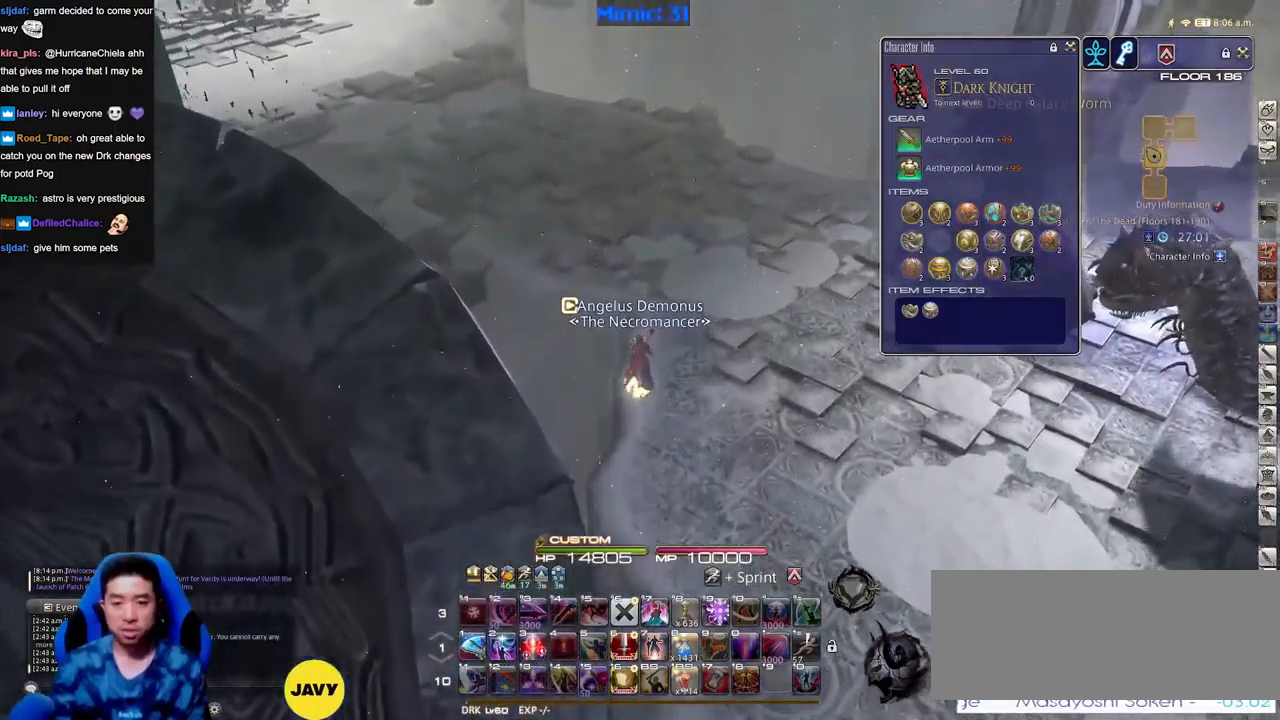
{"keys": ["w"], "events": []}
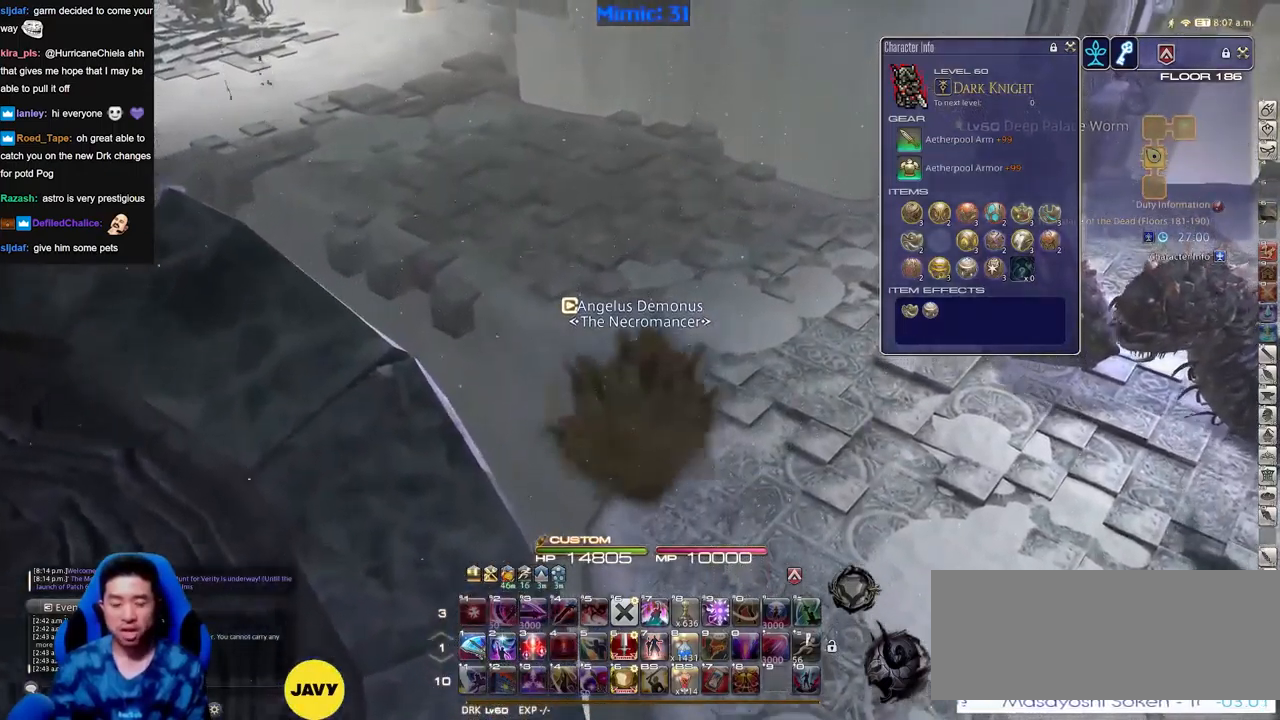
{"keys": ["w"], "events": []}
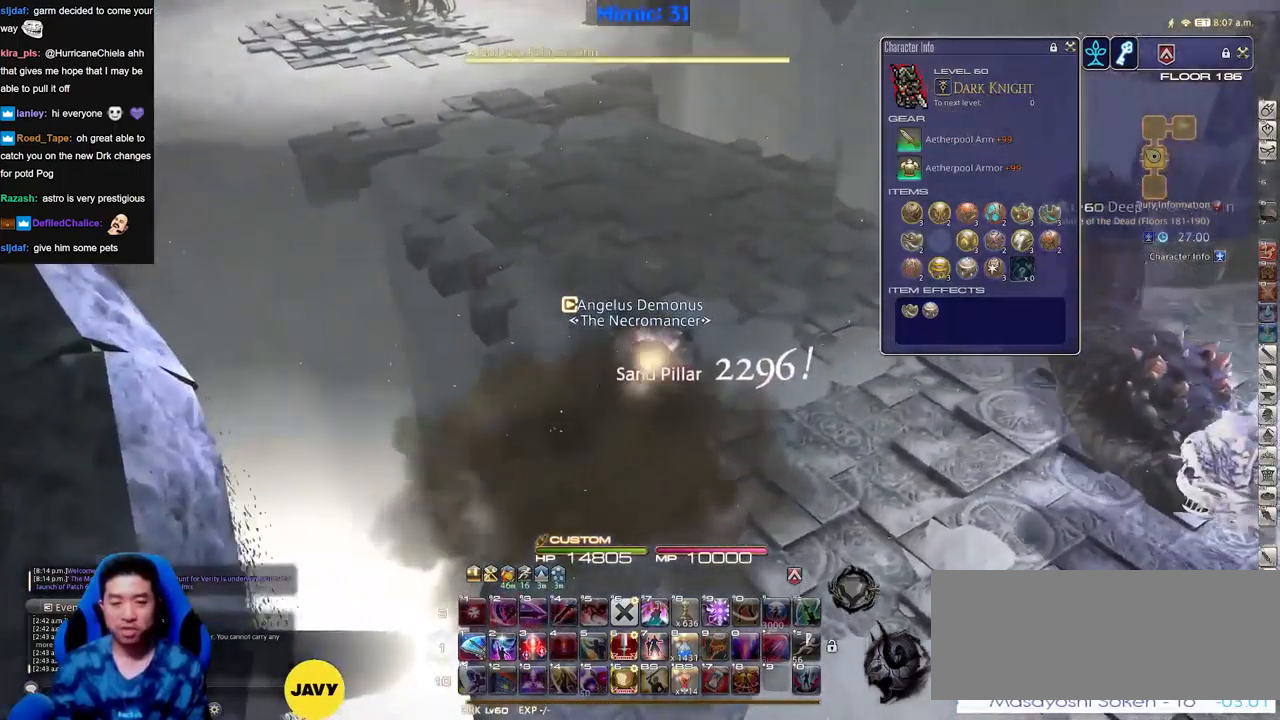
{"keys": ["w"], "events": []}
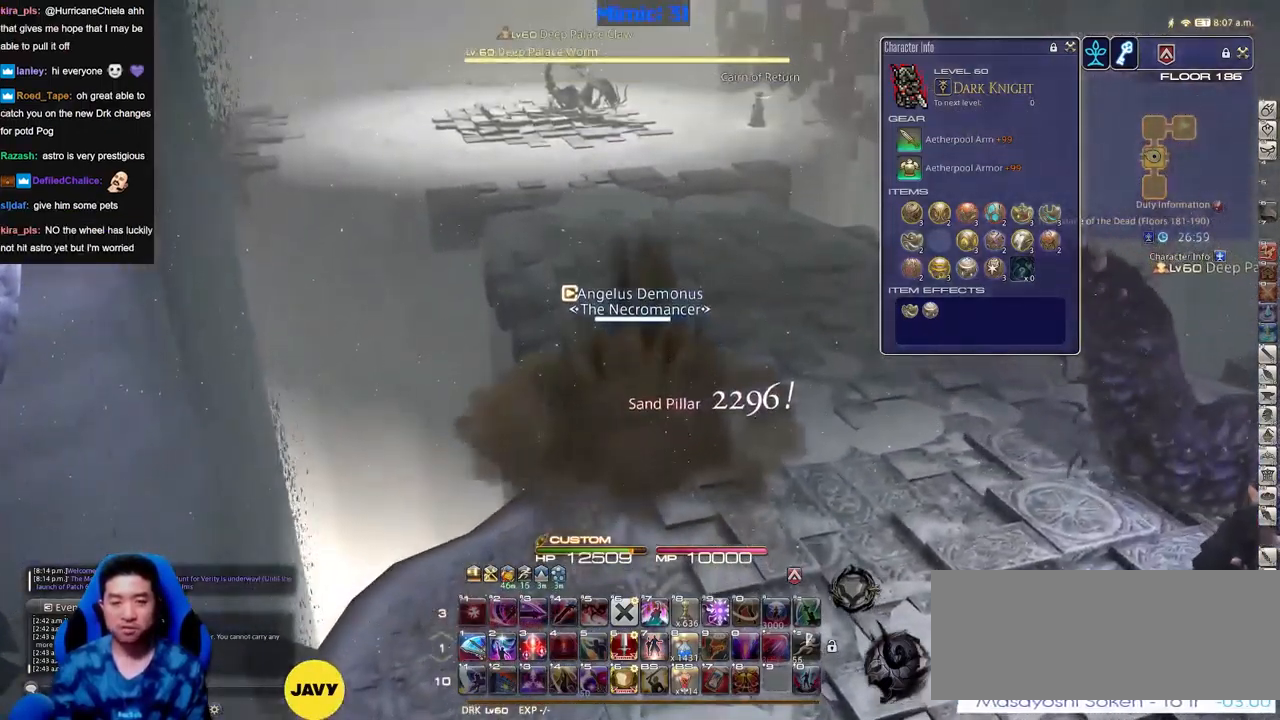
{"keys": ["w"], "events": [[67, "a", "down"], [217, "a", "up"]]}